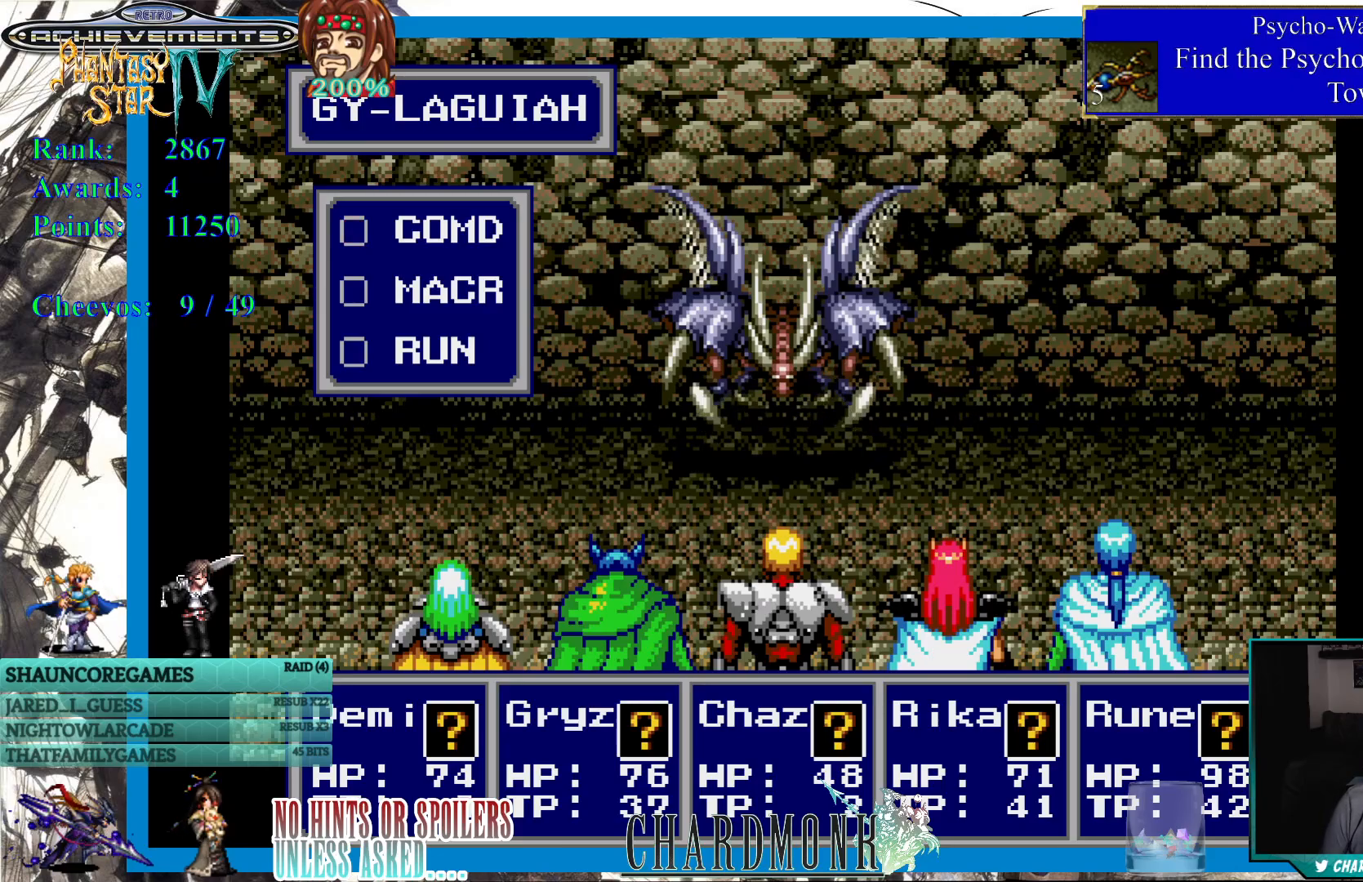
Gameplay with a controller (PlayStation layout); each line is a JSON object with the inputs held at the frame after it. "events" lists button and stick changes between this image and that frame as [ms after this image, input, new state], when the widget could be followed in between. Not read: L3 R3.
{"buttons": [], "left_stick": "center", "right_stick": "center", "events": [[83, "DPAD_DOWN", "down"], [200, "DPAD_DOWN", "up"], [250, "CIRCLE", "down"], [350, "CIRCLE", "up"]]}
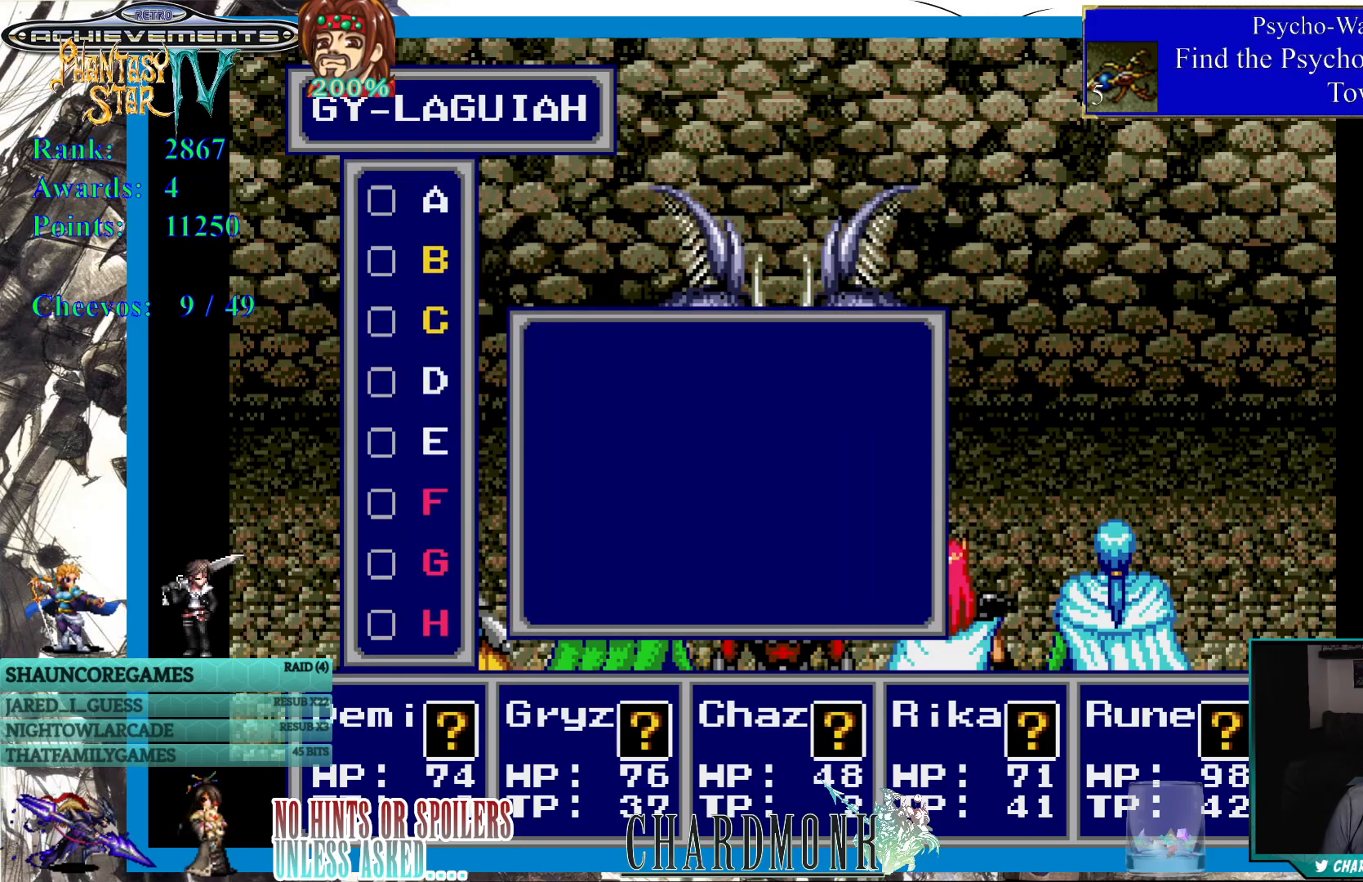
{"buttons": [], "left_stick": "center", "right_stick": "center", "events": []}
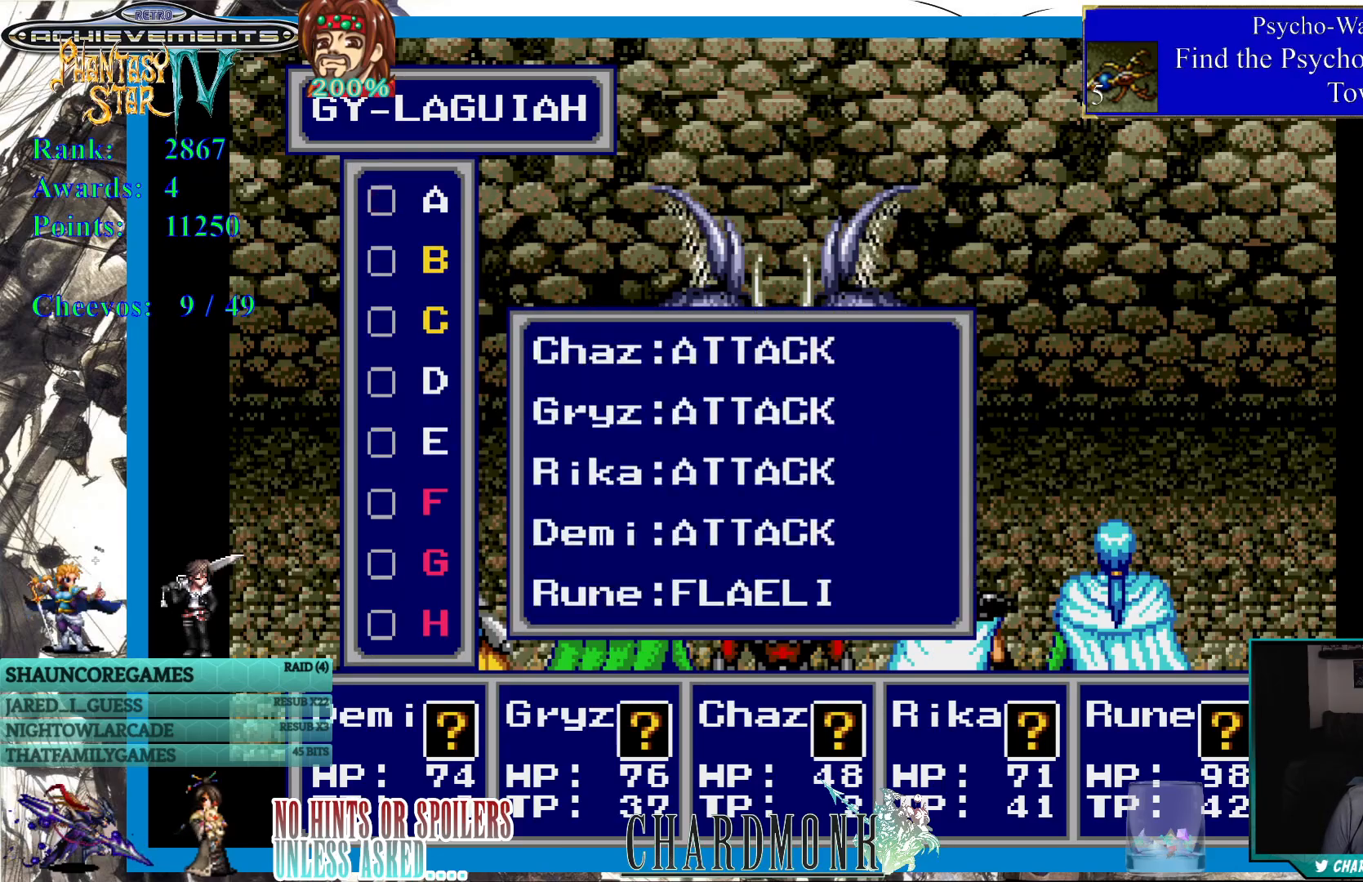
{"buttons": [], "left_stick": "center", "right_stick": "center", "events": [[33, "DPAD_DOWN", "down"], [133, "DPAD_DOWN", "up"], [200, "DPAD_DOWN", "down"], [317, "DPAD_DOWN", "up"]]}
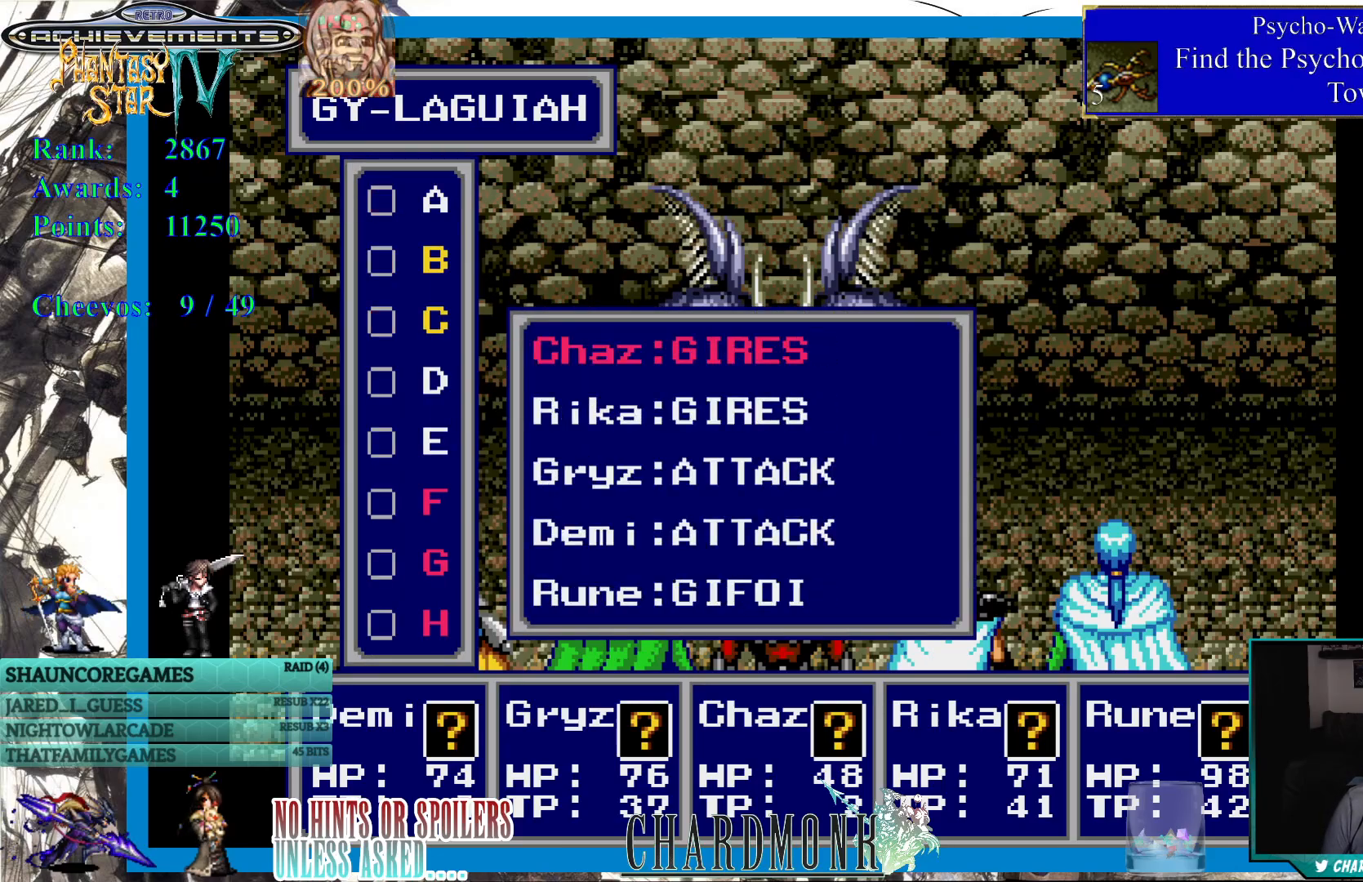
{"buttons": [], "left_stick": "center", "right_stick": "center", "events": []}
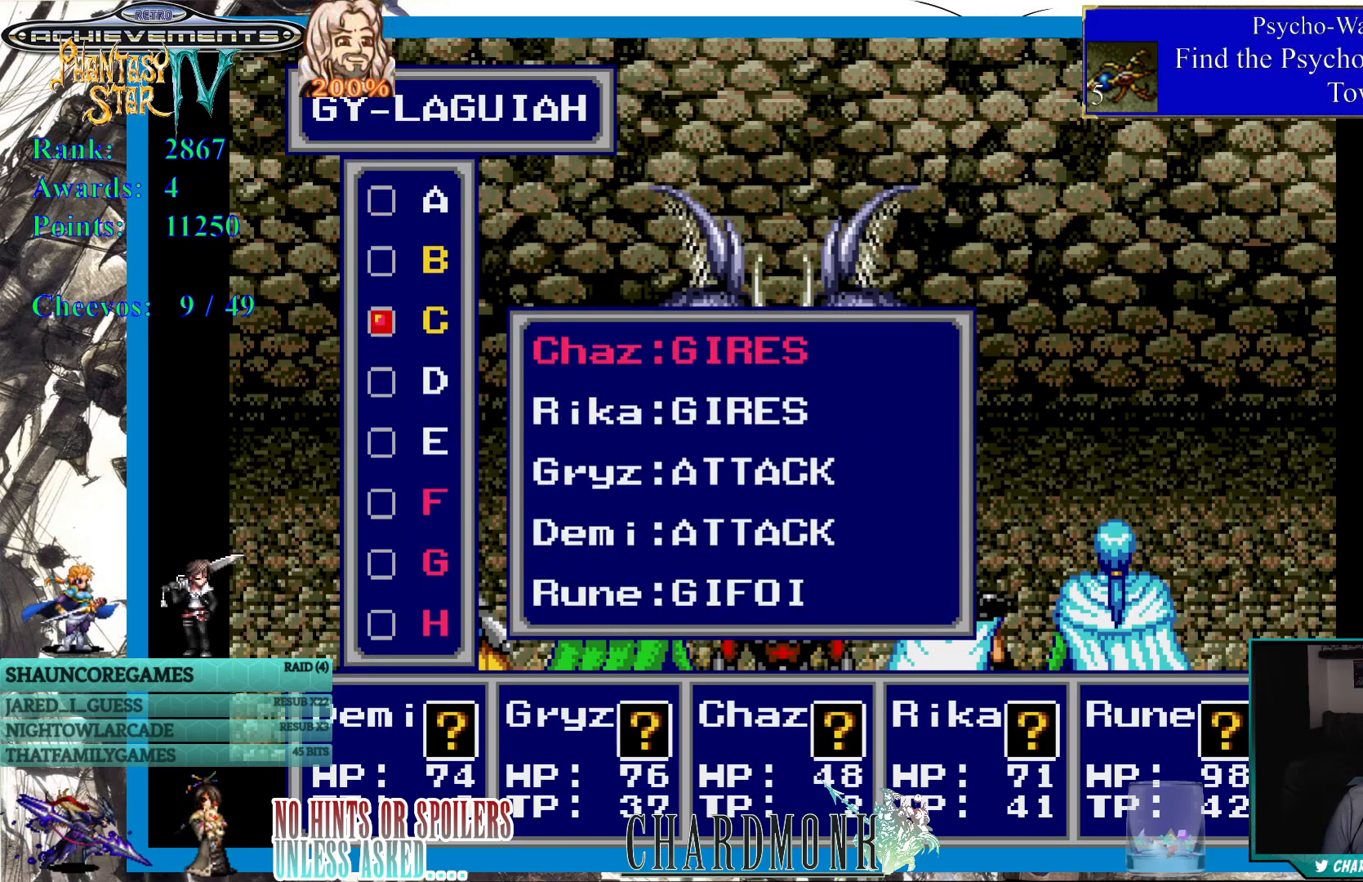
{"buttons": [], "left_stick": "center", "right_stick": "center", "events": []}
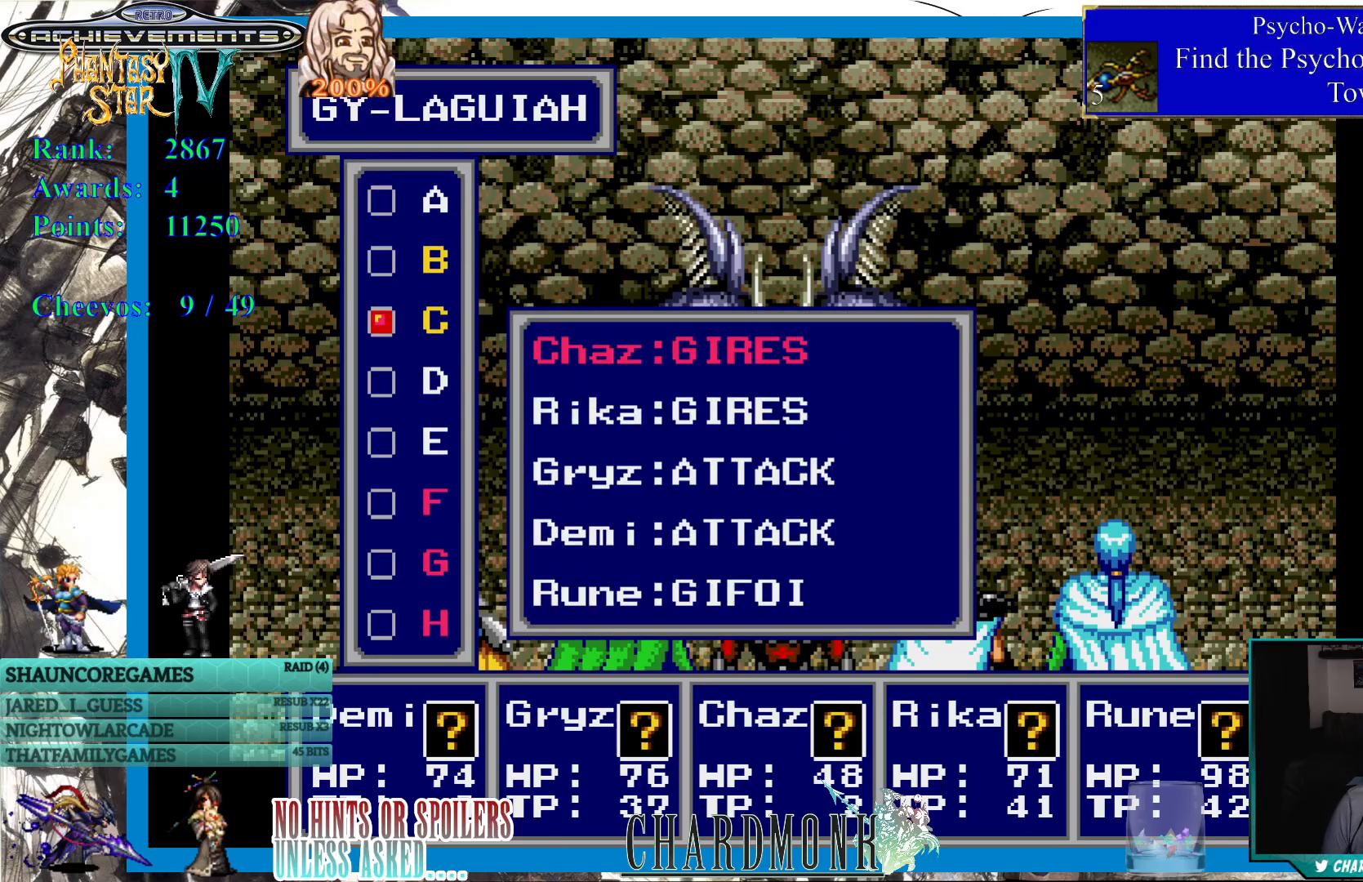
{"buttons": [], "left_stick": "center", "right_stick": "center", "events": [[233, "DPAD_UP", "down"], [317, "DPAD_UP", "up"]]}
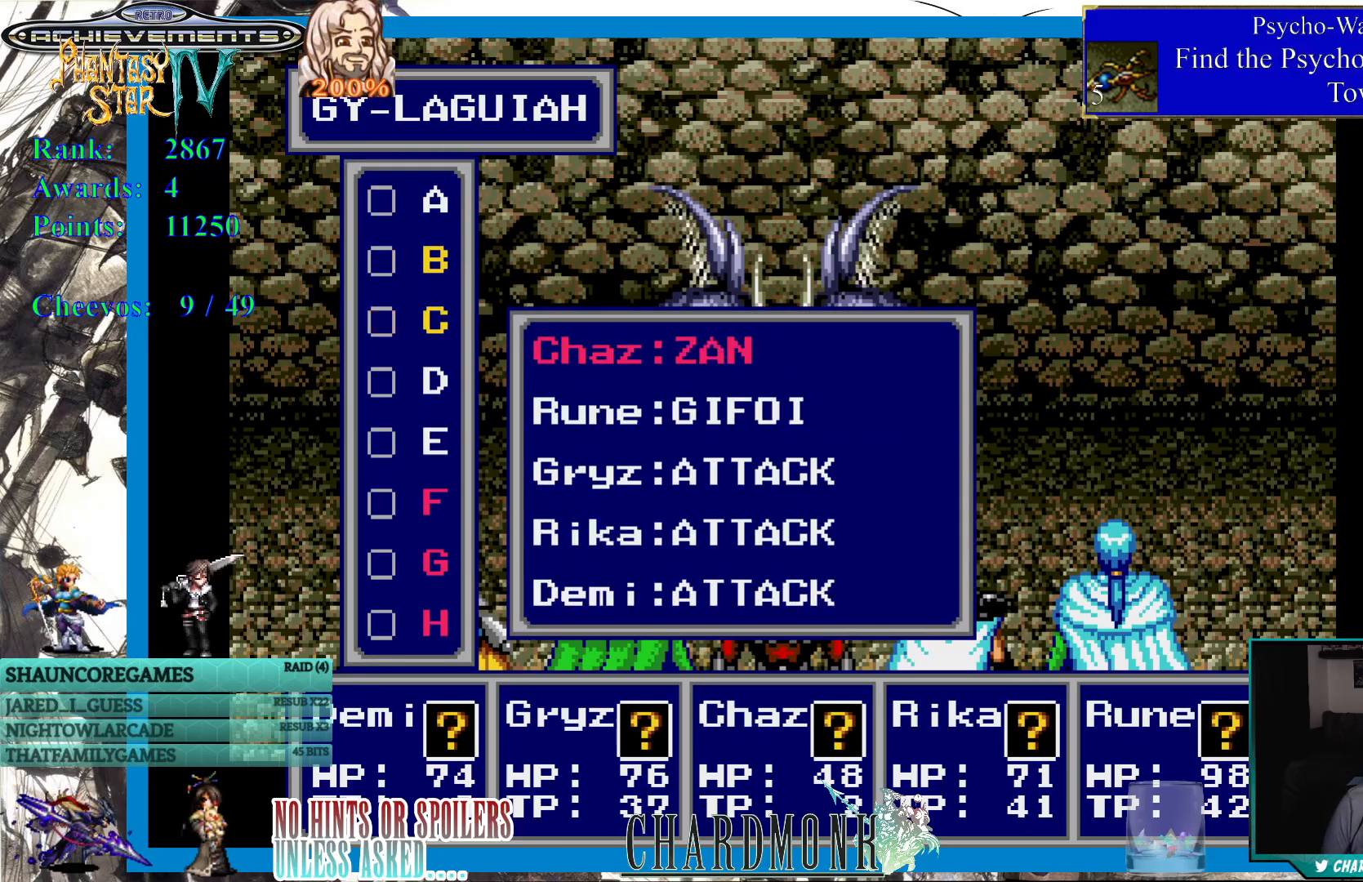
{"buttons": [], "left_stick": "center", "right_stick": "center", "events": []}
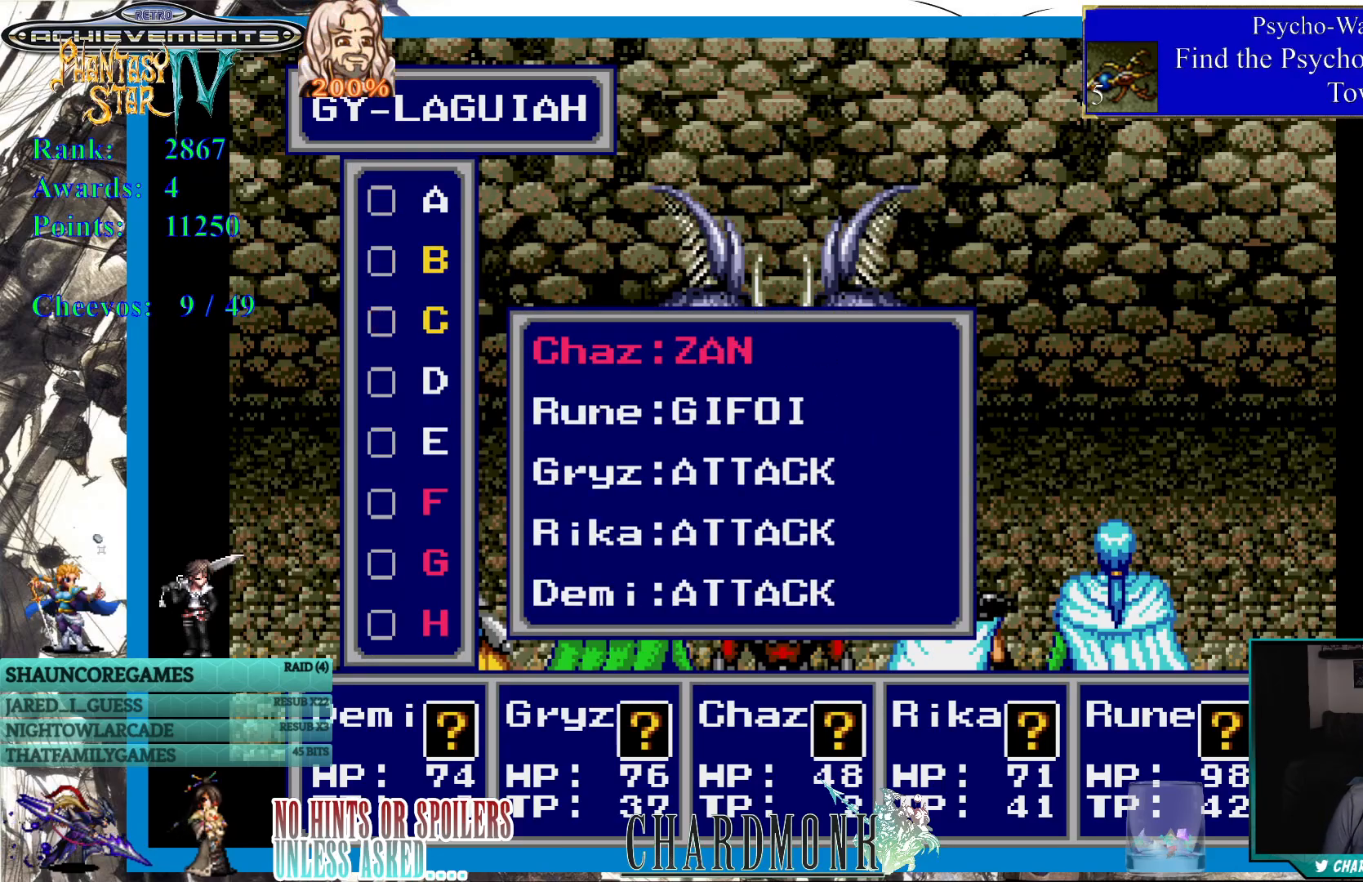
{"buttons": [], "left_stick": "center", "right_stick": "center", "events": [[233, "DPAD_DOWN", "down"], [317, "DPAD_DOWN", "up"], [383, "DPAD_DOWN", "down"], [483, "DPAD_DOWN", "up"]]}
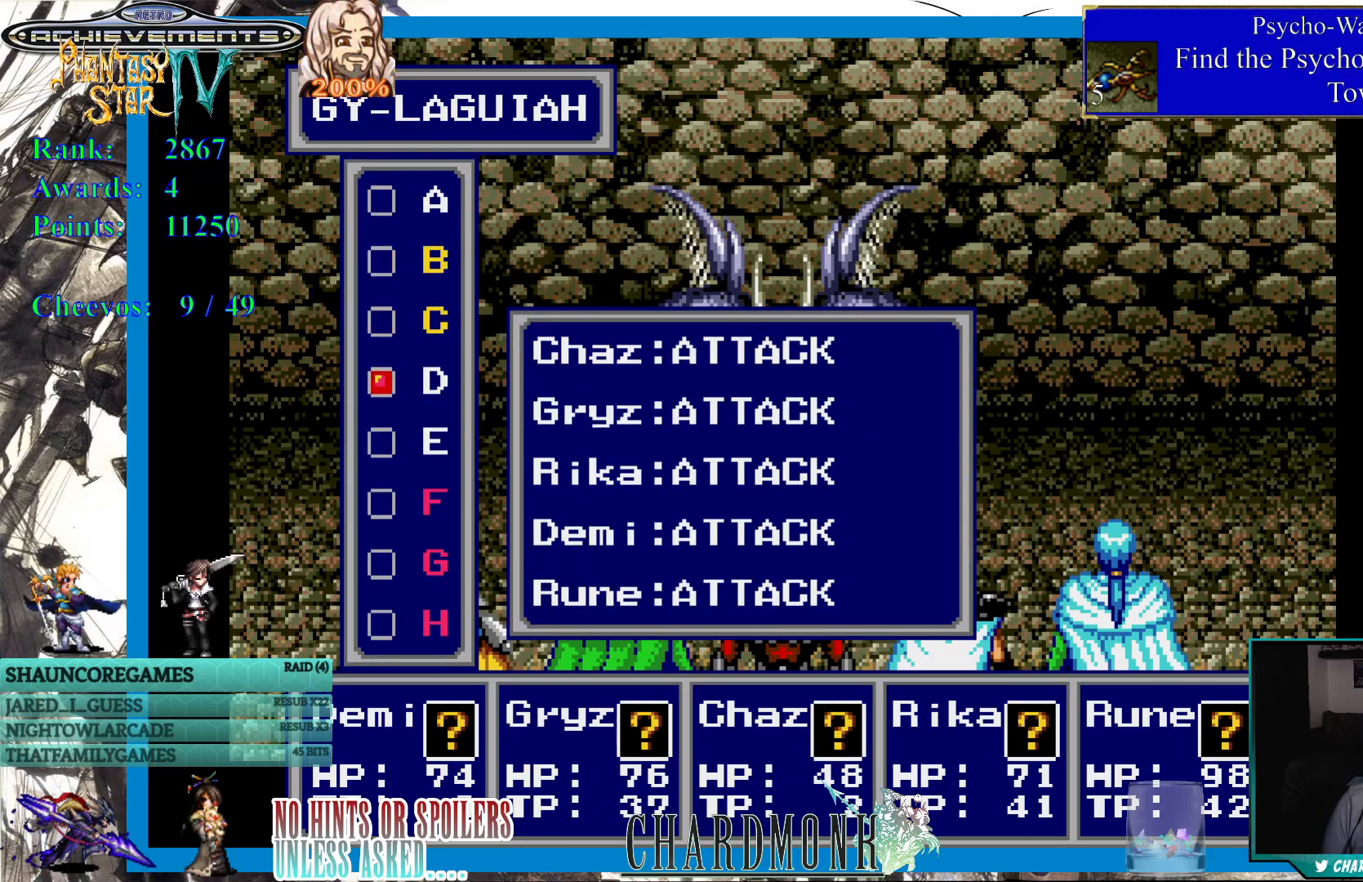
{"buttons": ["DPAD_DOWN"], "left_stick": "center", "right_stick": "center", "events": [[450, "DPAD_DOWN", "down"]]}
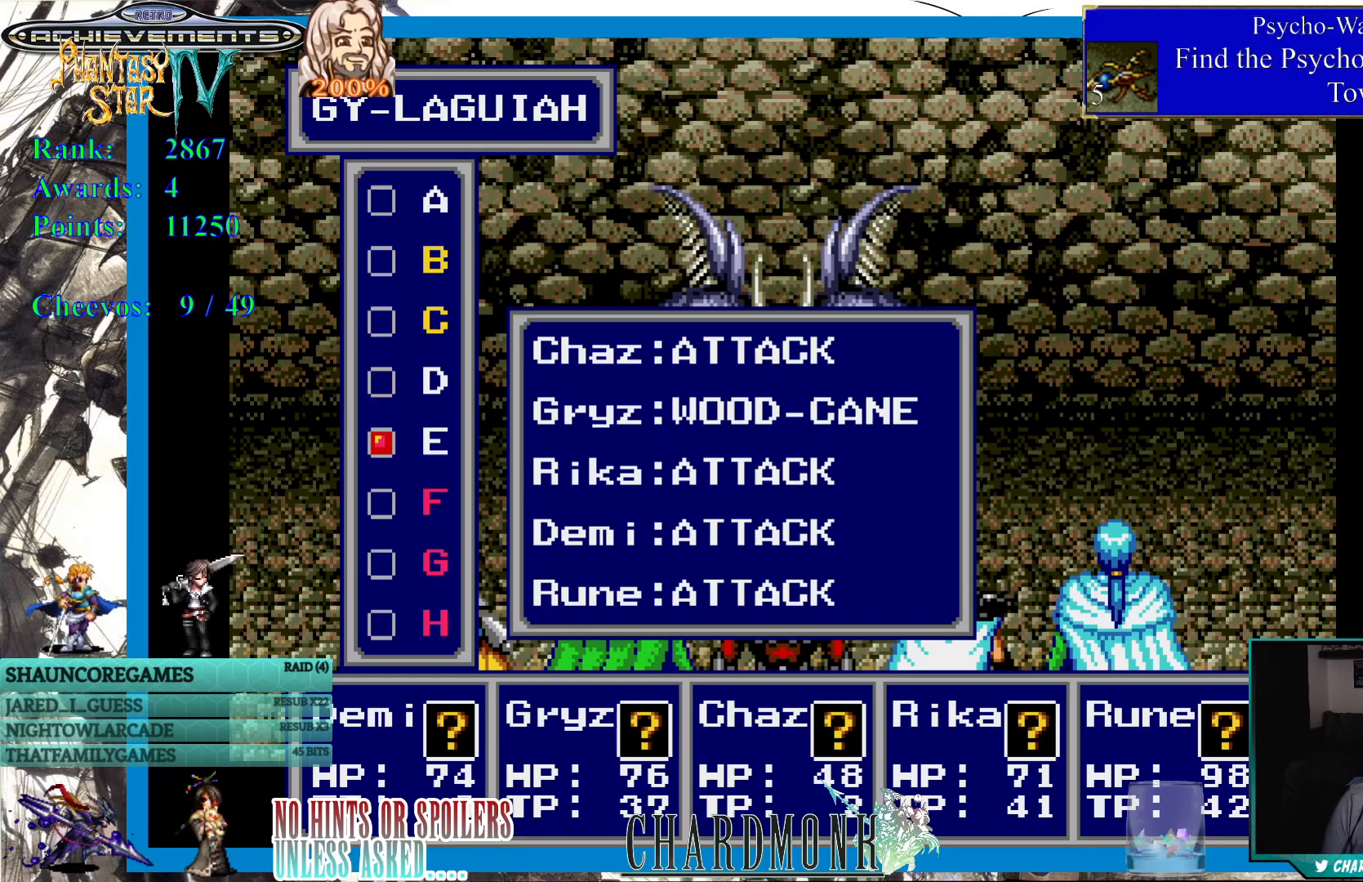
{"buttons": [], "left_stick": "center", "right_stick": "center", "events": [[50, "DPAD_DOWN", "up"]]}
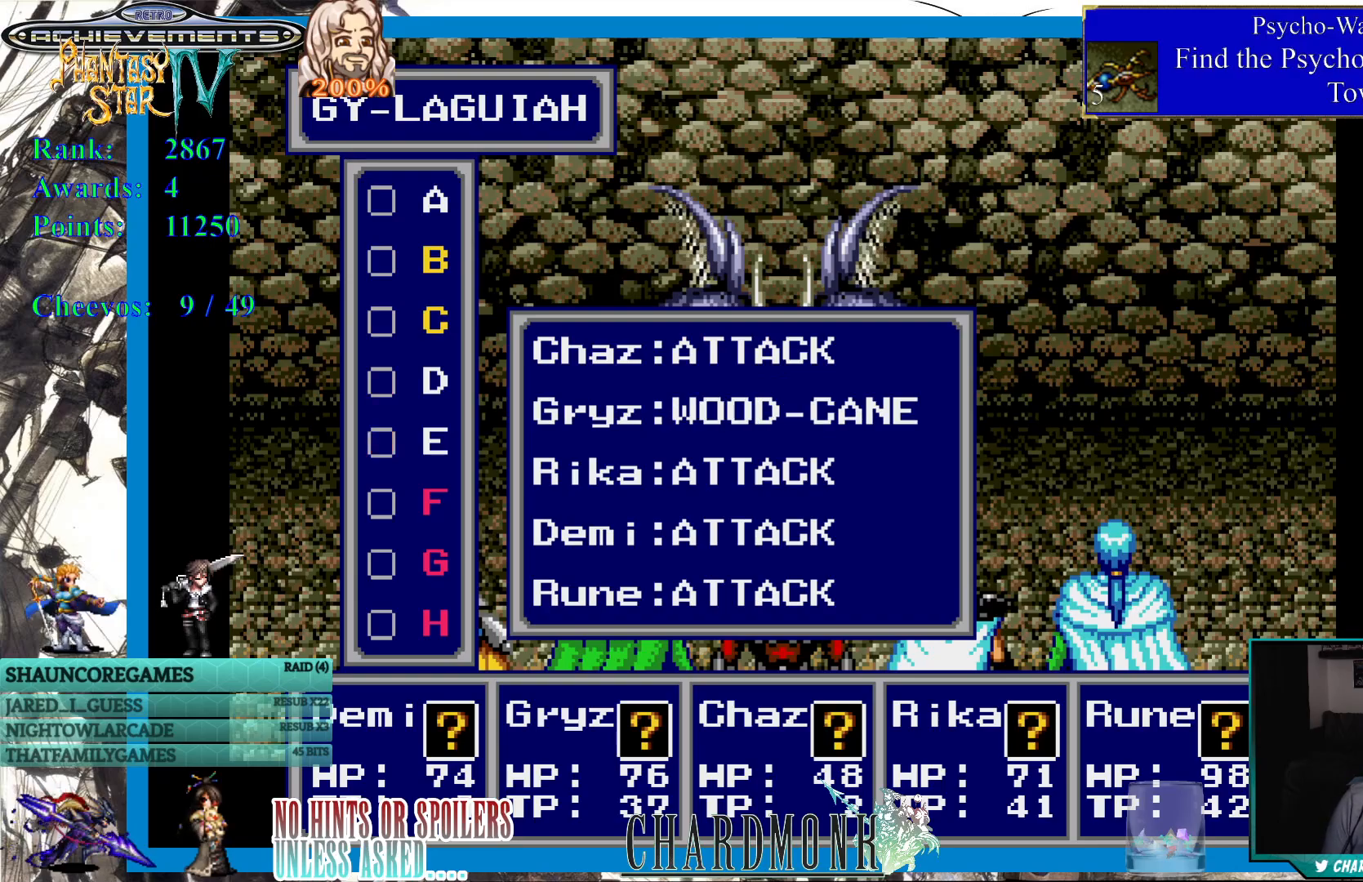
{"buttons": [], "left_stick": "center", "right_stick": "center", "events": []}
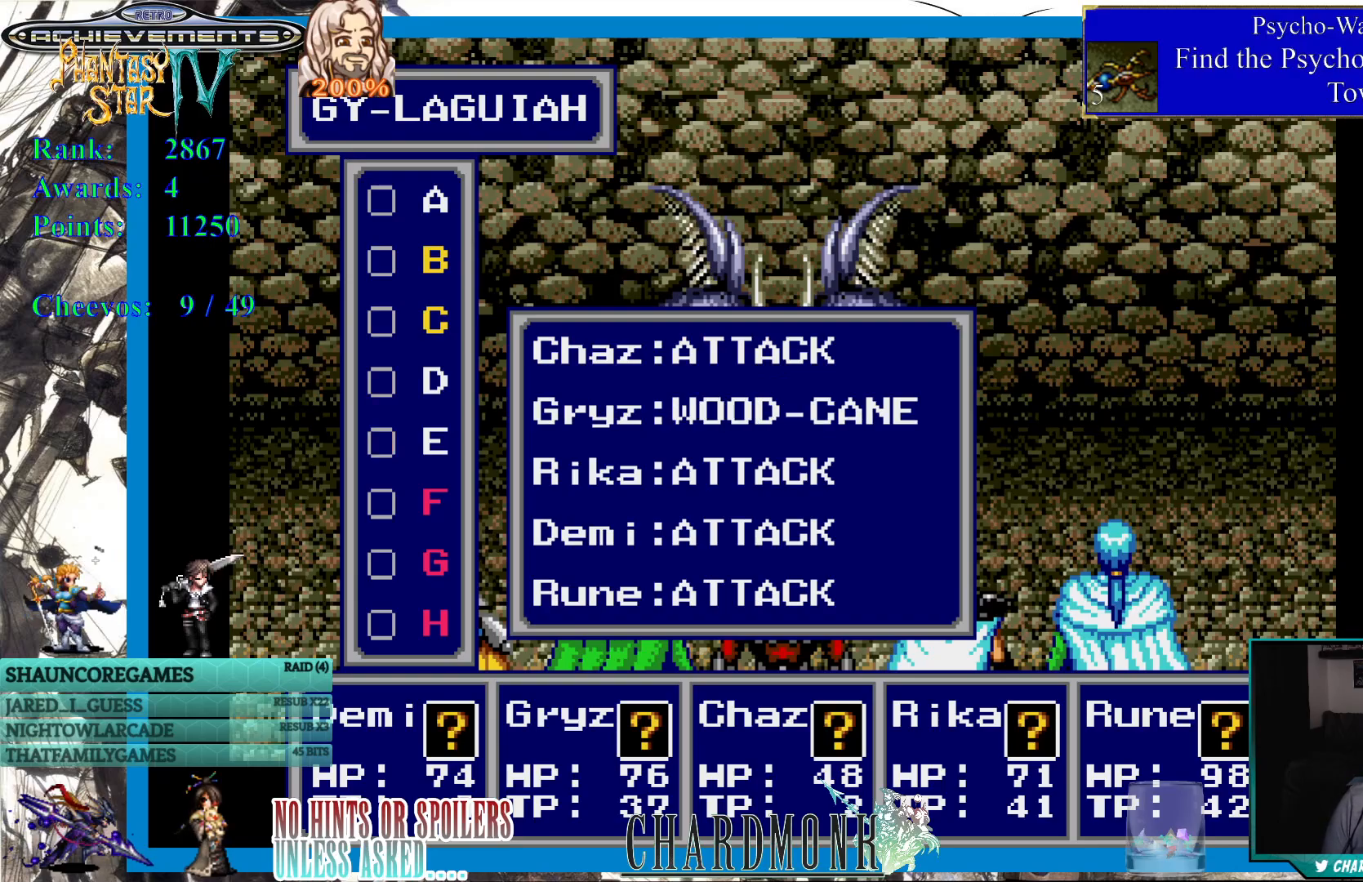
{"buttons": [], "left_stick": "center", "right_stick": "center", "events": [[433, "CIRCLE", "down"], [500, "CIRCLE", "up"]]}
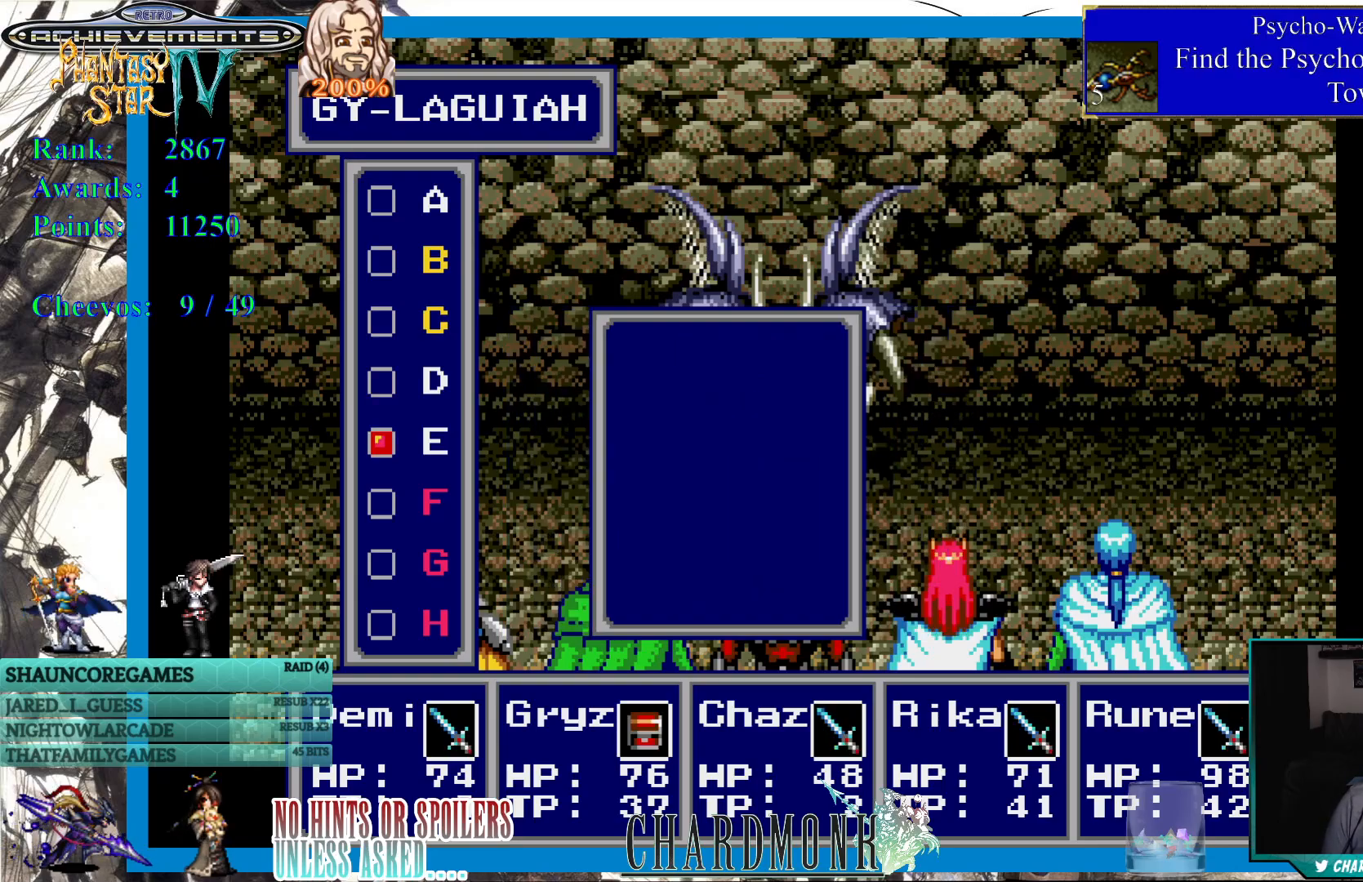
{"buttons": [], "left_stick": "center", "right_stick": "center", "events": [[167, "CIRCLE", "down"], [250, "CIRCLE", "up"]]}